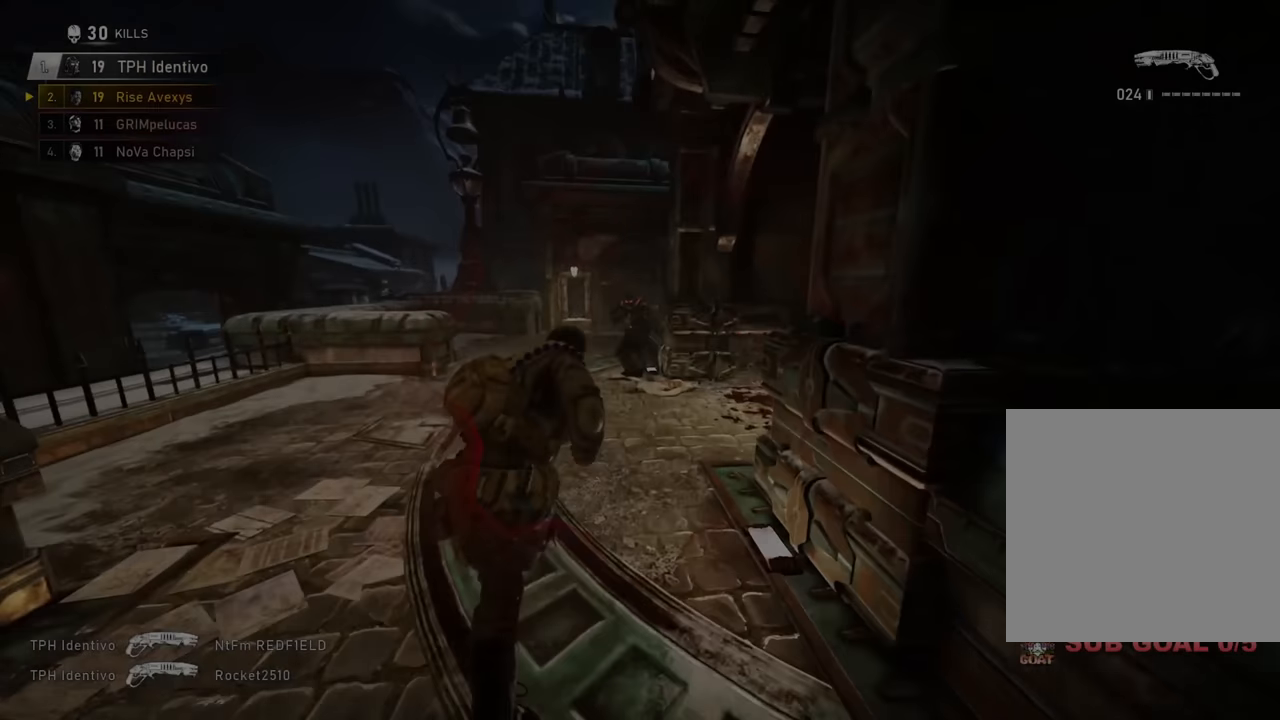
Gameplay with a controller (Xbox layout); each line is a JSON object with the inputs held at the frame after it. "events" lists button and stick changes between this image and that frame as [ms after this image, input, new state], when the widget could be followed in between.
{"buttons": [], "left_stick": "left", "right_stick": "down-left", "events": [[116, "right_stick", "up"], [183, "R2", "down"], [183, "right_stick", "center"], [216, "left_stick", "down-left"], [316, "right_stick", "down-left"], [333, "R2", "up"], [350, "A", "down"], [350, "left_stick", "right"], [417, "A", "up"], [450, "left_stick", "left"]]}
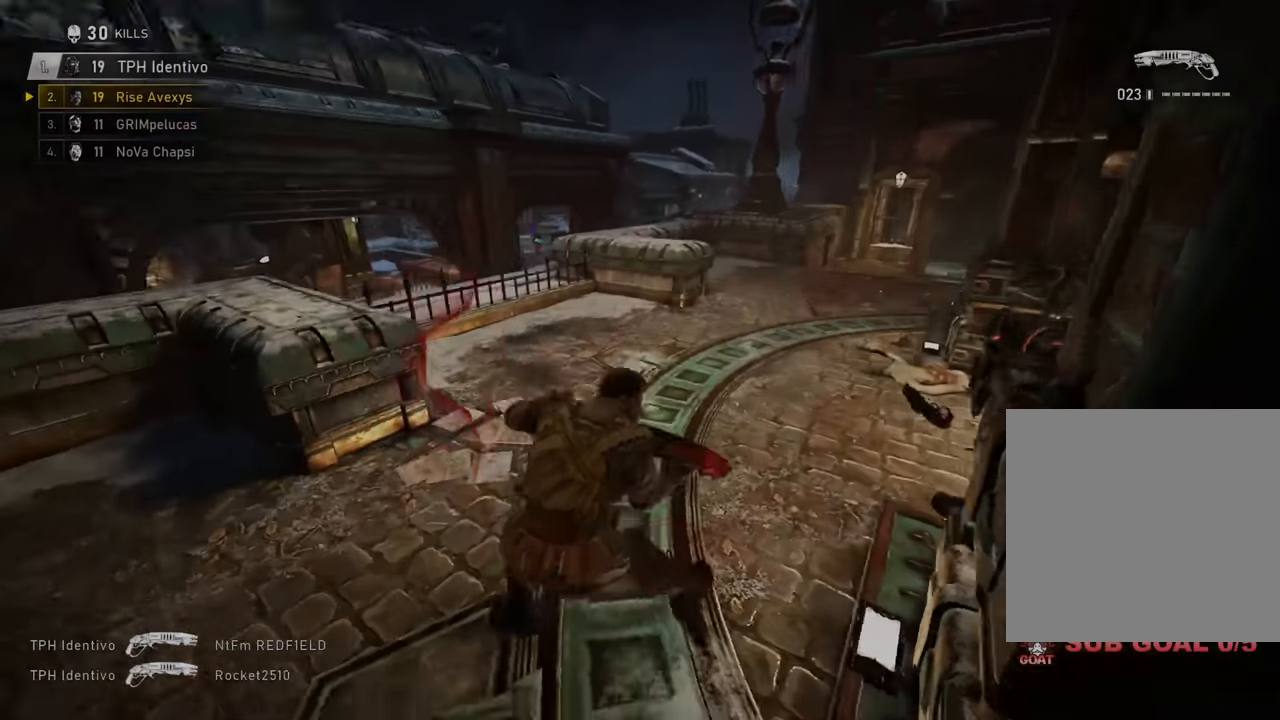
{"buttons": ["A"], "left_stick": "center", "right_stick": "right", "events": [[17, "A", "down"], [33, "A", "up"], [33, "left_stick", "up-left"], [67, "right_stick", "right"], [200, "right_stick", "center"], [300, "right_stick", "right"], [334, "left_stick", "up-right"], [367, "A", "down"], [484, "left_stick", "center"]]}
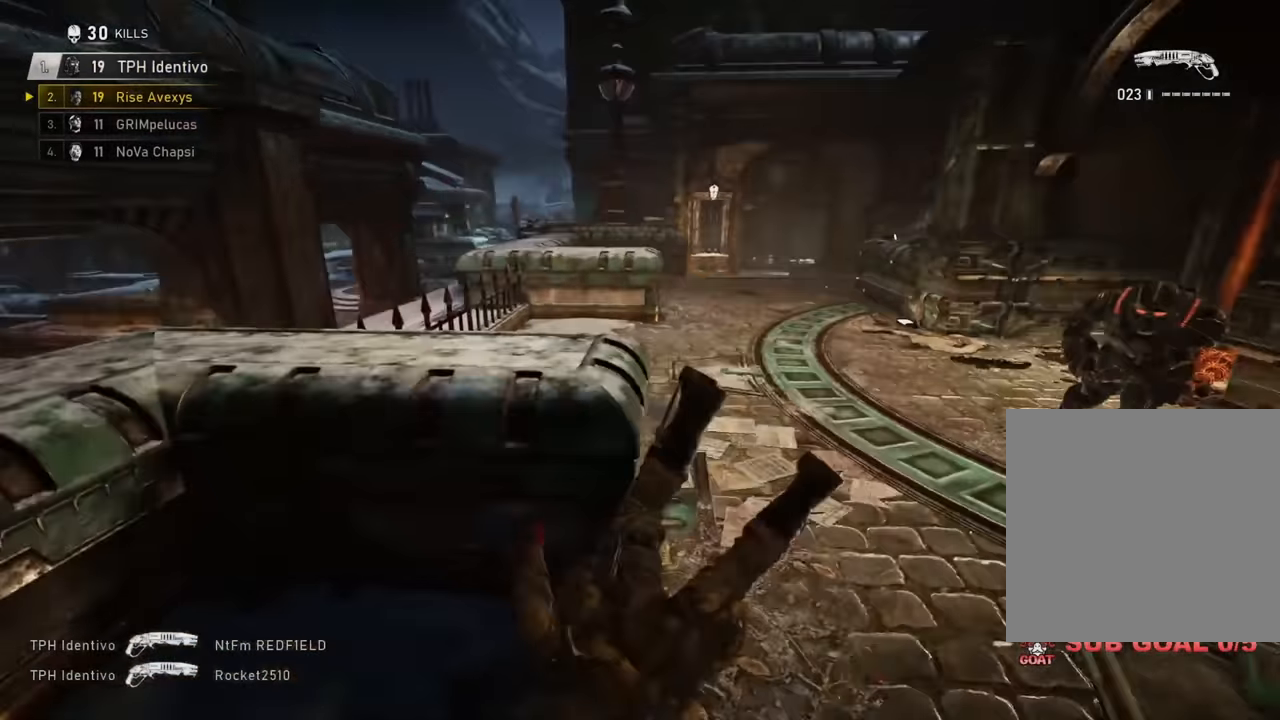
{"buttons": [], "left_stick": "center", "right_stick": "center", "events": [[150, "left_stick", "up"], [333, "right_stick", "center"], [383, "A", "up"], [467, "left_stick", "center"]]}
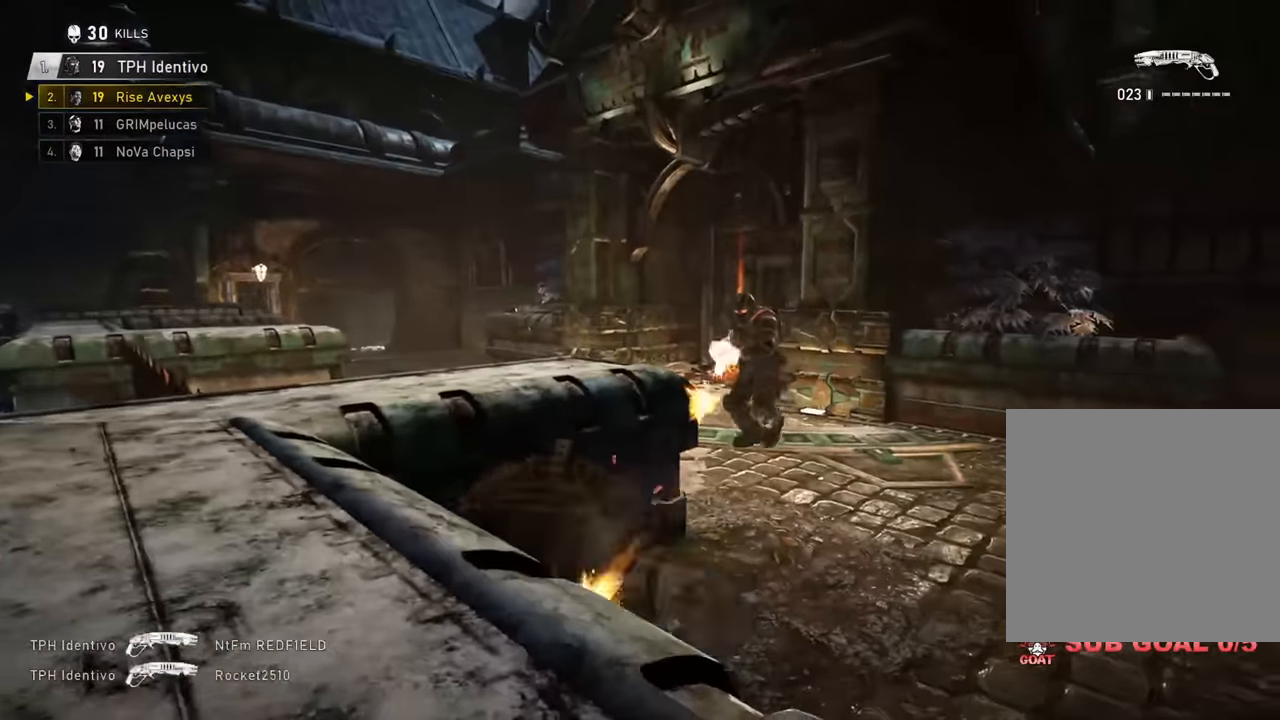
{"buttons": [], "left_stick": "up-right", "right_stick": "right", "events": [[33, "left_stick", "down-right"], [117, "right_stick", "up-right"], [184, "R2", "down"], [184, "right_stick", "center"], [217, "left_stick", "down-left"], [334, "right_stick", "right"], [350, "left_stick", "right"], [367, "R2", "up"], [400, "left_stick", "up-right"], [450, "A", "down"], [501, "A", "up"]]}
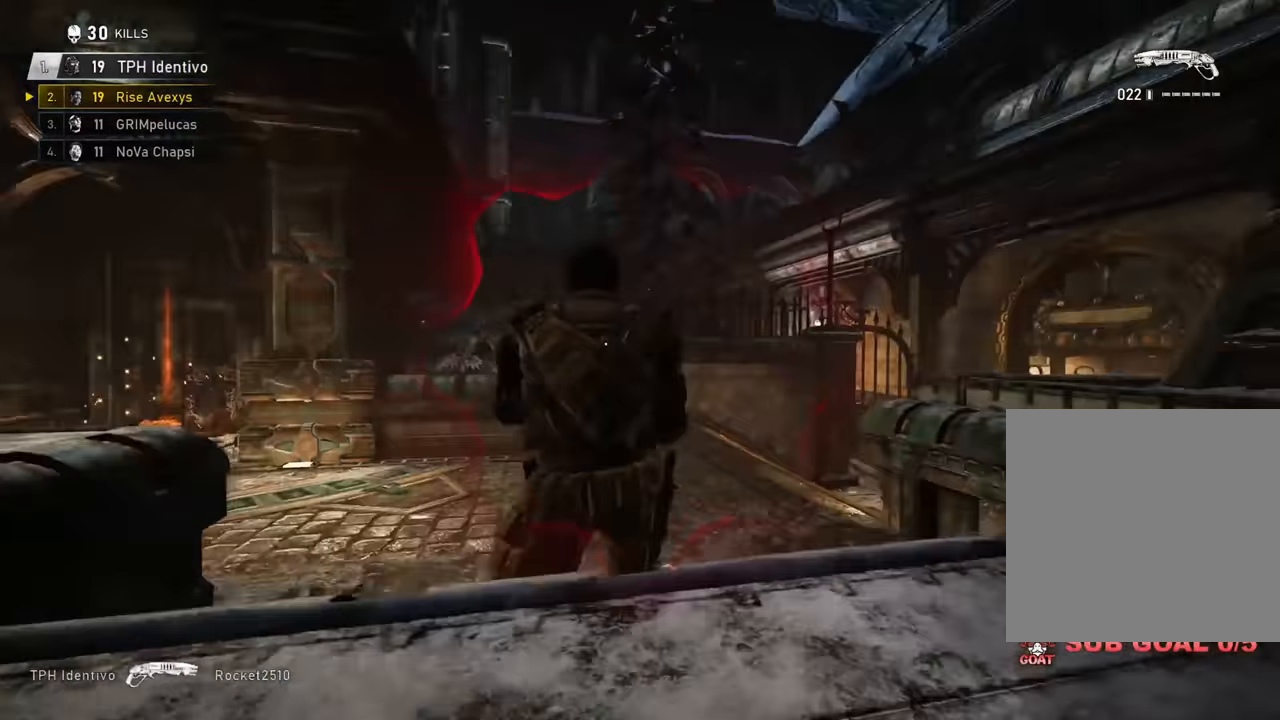
{"buttons": [], "left_stick": "up", "right_stick": "center", "events": [[16, "right_stick", "down-left"], [33, "left_stick", "up-left"], [83, "A", "down"], [133, "A", "up"], [150, "left_stick", "up-right"], [150, "right_stick", "right"], [233, "A", "down"], [283, "A", "up"], [350, "right_stick", "center"], [400, "left_stick", "up"]]}
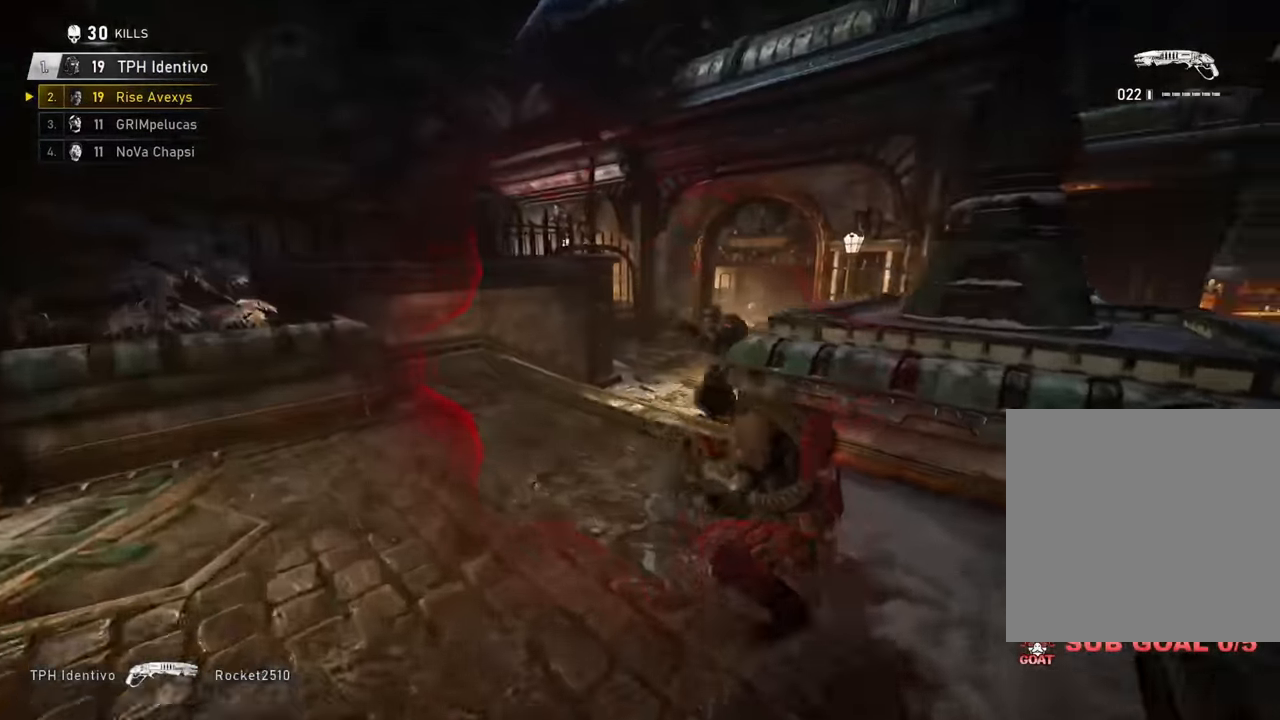
{"buttons": ["A", "L3"], "left_stick": "up-left", "right_stick": "center", "events": [[117, "A", "down"], [133, "left_stick", "up-right"], [150, "right_stick", "up-right"], [267, "R2", "down"], [284, "right_stick", "down-left"], [334, "left_stick", "up-left"], [367, "L3", "down"], [450, "R2", "up"], [467, "right_stick", "center"]]}
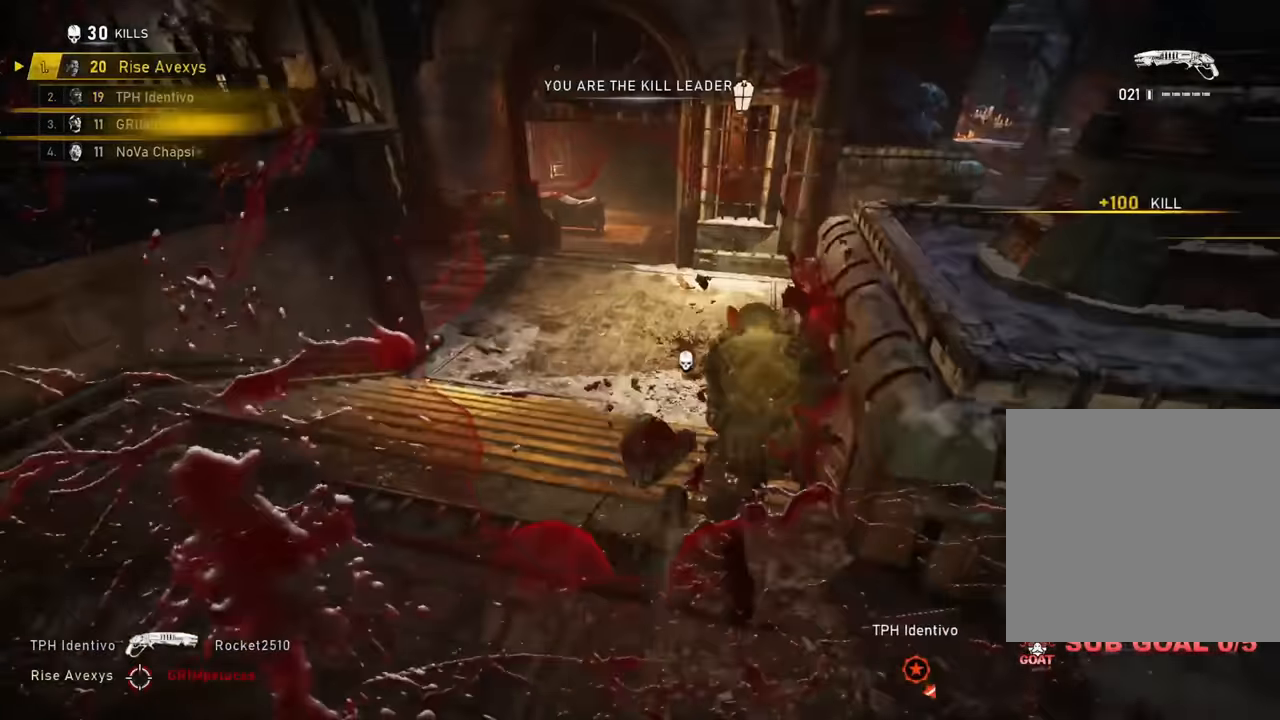
{"buttons": [], "left_stick": "up-left", "right_stick": "left", "events": [[50, "L3", "up"], [200, "A", "up"], [216, "right_stick", "left"], [250, "A", "down"], [250, "left_stick", "up"], [316, "A", "up"], [483, "left_stick", "up-left"]]}
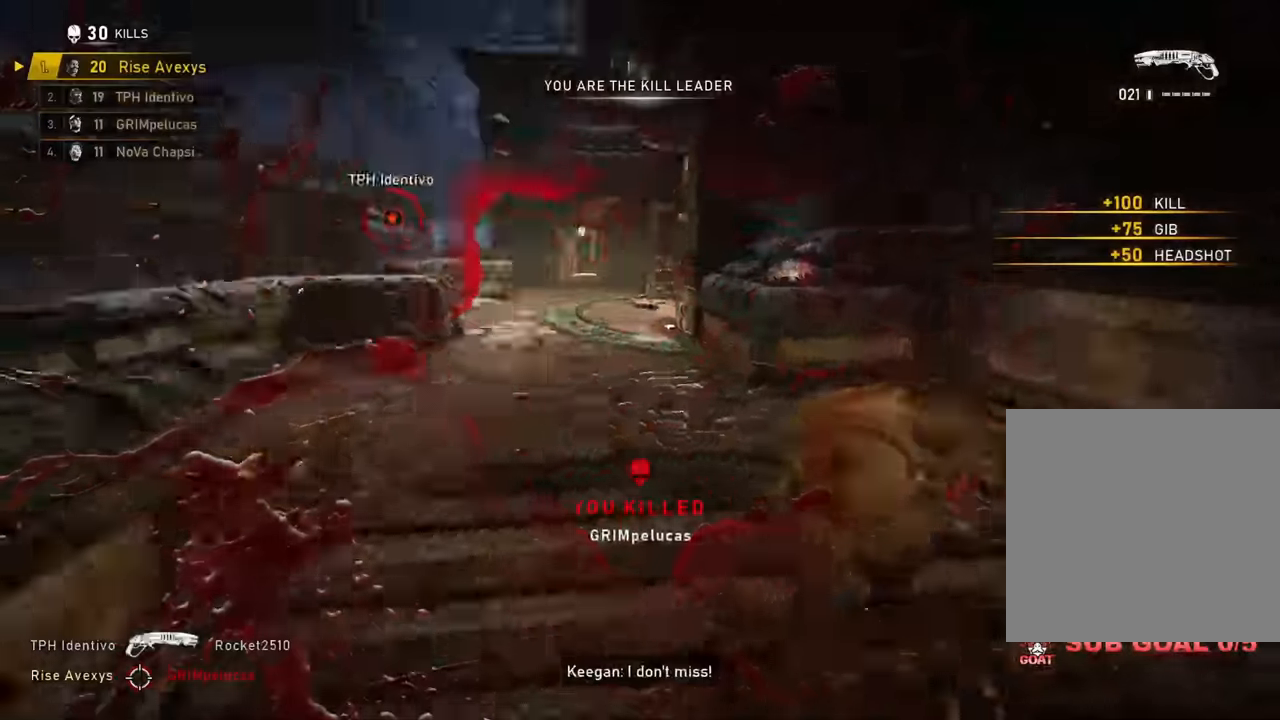
{"buttons": [], "left_stick": "up-right", "right_stick": "center", "events": [[100, "right_stick", "center"], [133, "left_stick", "up-right"], [234, "right_stick", "left"], [334, "right_stick", "center"], [384, "left_stick", "up-left"], [501, "left_stick", "up-right"]]}
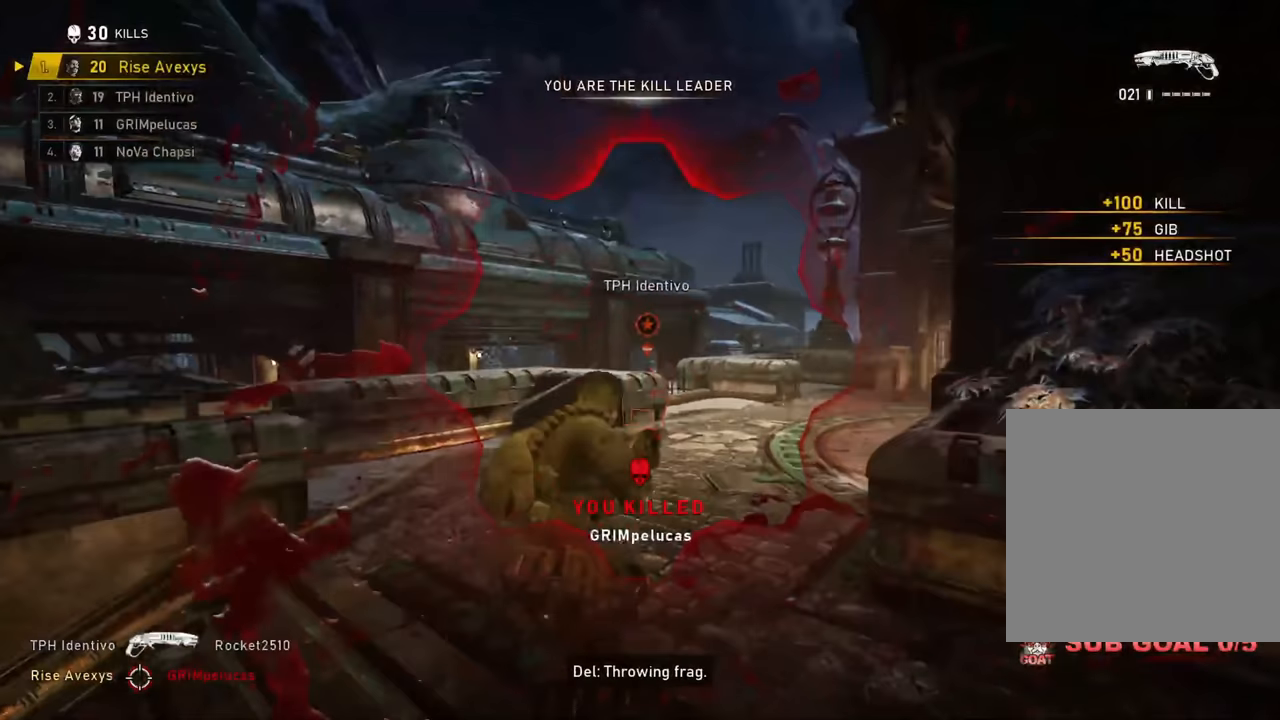
{"buttons": ["L2", "L3"], "left_stick": "down-right", "right_stick": "up", "events": [[50, "left_stick", "right"], [267, "left_stick", "left"], [317, "L2", "down"], [433, "left_stick", "down-right"], [433, "right_stick", "up"], [500, "L3", "down"]]}
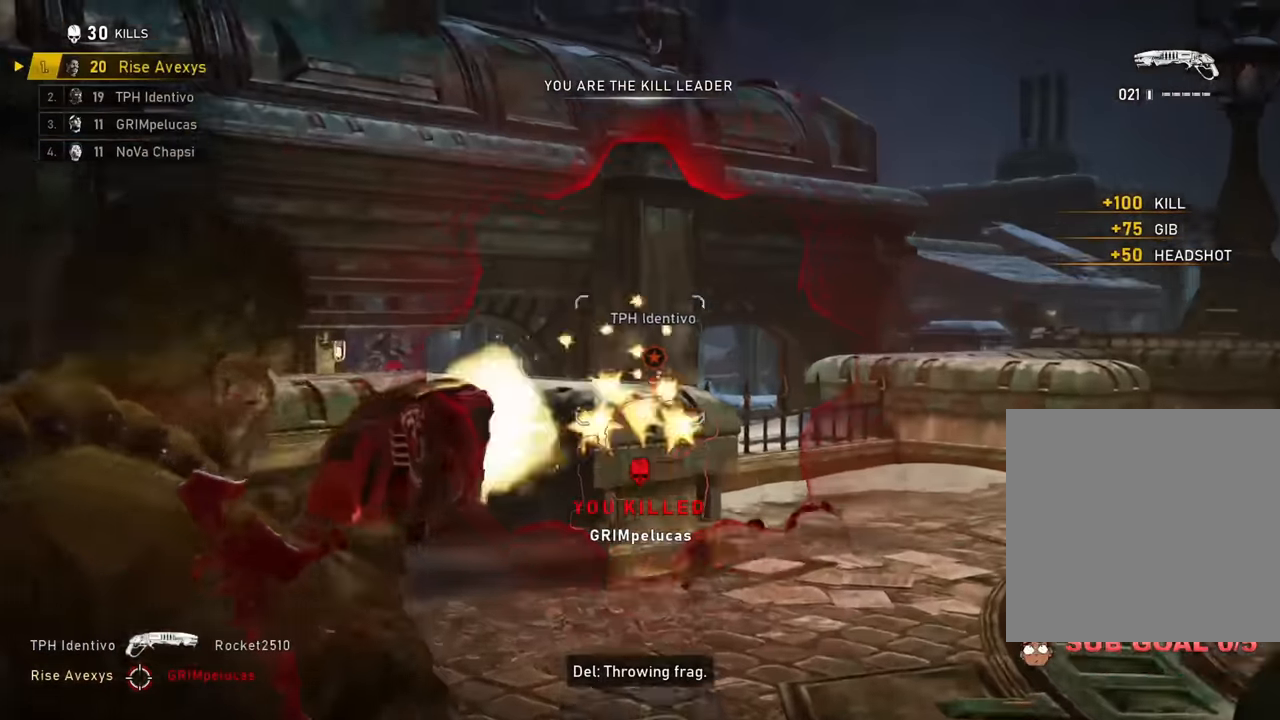
{"buttons": [], "left_stick": "down-right", "right_stick": "center", "events": [[17, "R2", "down"], [33, "right_stick", "center"], [67, "L3", "up"], [83, "L2", "up"], [100, "A", "down"], [117, "left_stick", "right"], [150, "A", "up"], [167, "R2", "up"], [217, "left_stick", "down-right"]]}
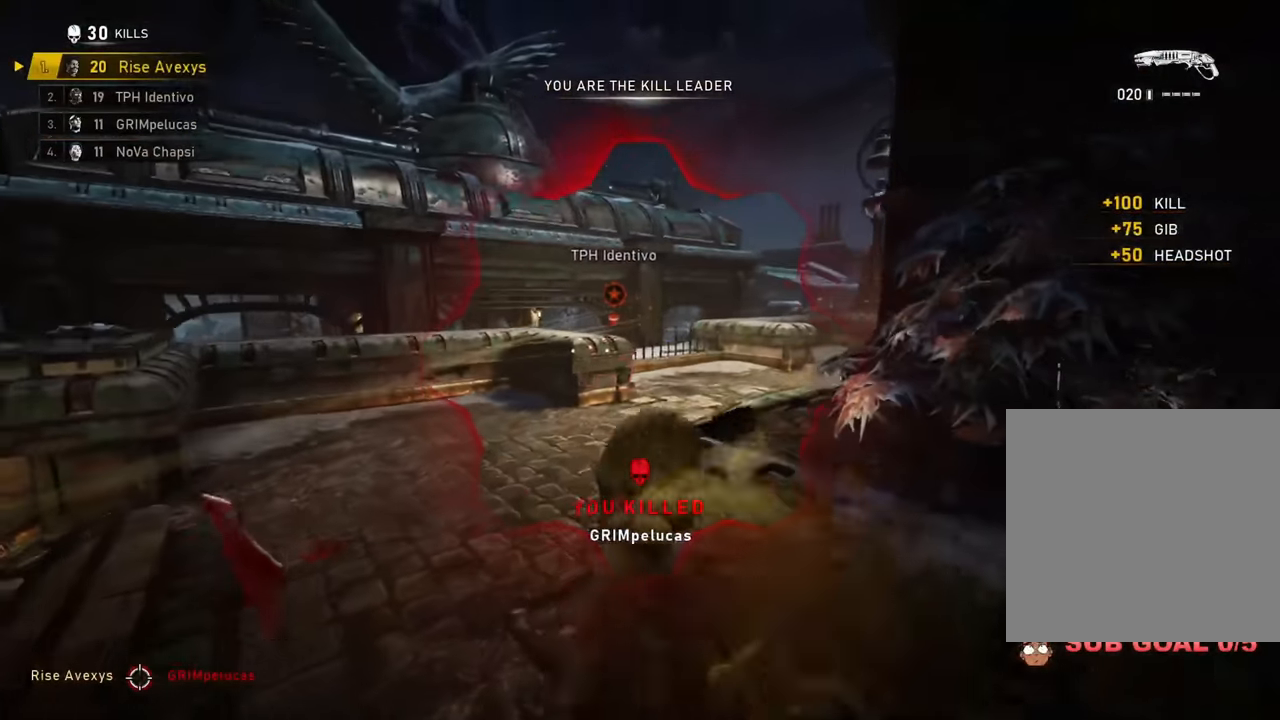
{"buttons": ["L2"], "left_stick": "center", "right_stick": "up-left", "events": [[16, "left_stick", "center"], [66, "left_stick", "up-left"], [216, "left_stick", "right"], [333, "L2", "down"], [367, "left_stick", "center"], [467, "right_stick", "up-left"]]}
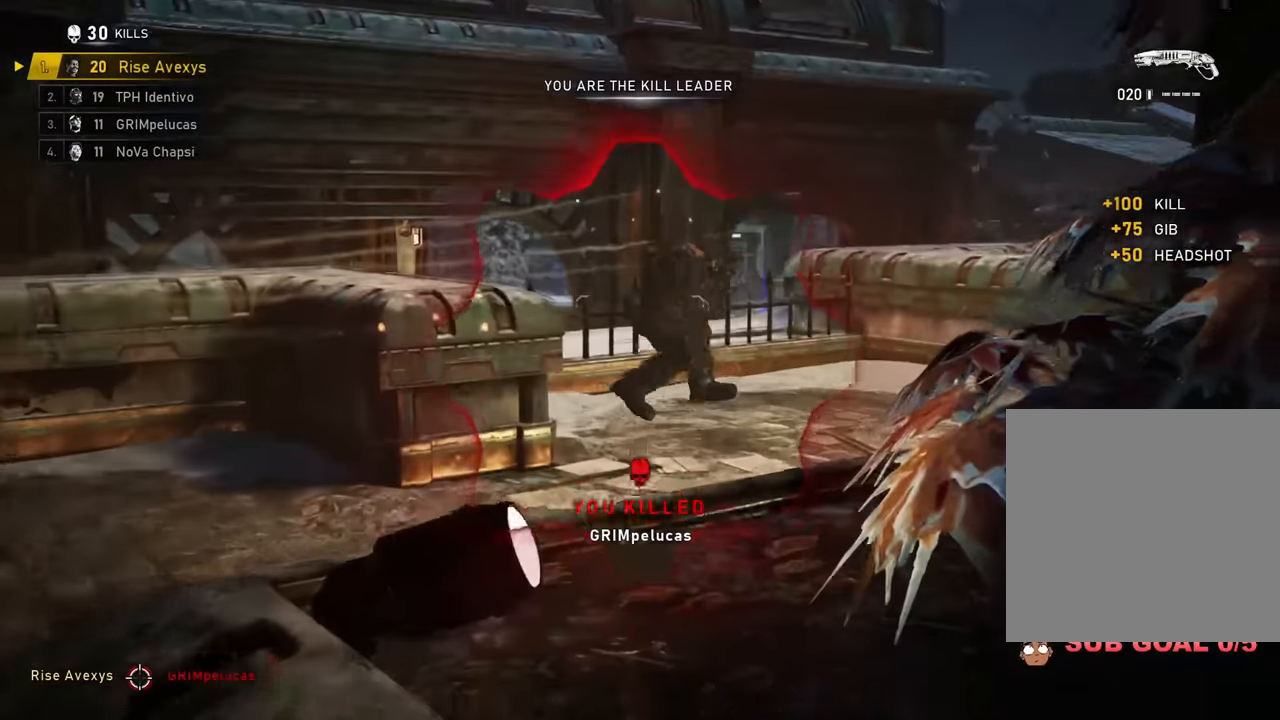
{"buttons": [], "left_stick": "down-left", "right_stick": "down-left", "events": [[50, "right_stick", "up-right"], [100, "L3", "down"], [150, "left_stick", "left"], [200, "L3", "up"], [200, "R2", "down"], [200, "right_stick", "down"], [234, "left_stick", "down-left"], [267, "L2", "up"], [284, "right_stick", "center"], [317, "R2", "up"], [417, "right_stick", "down-left"]]}
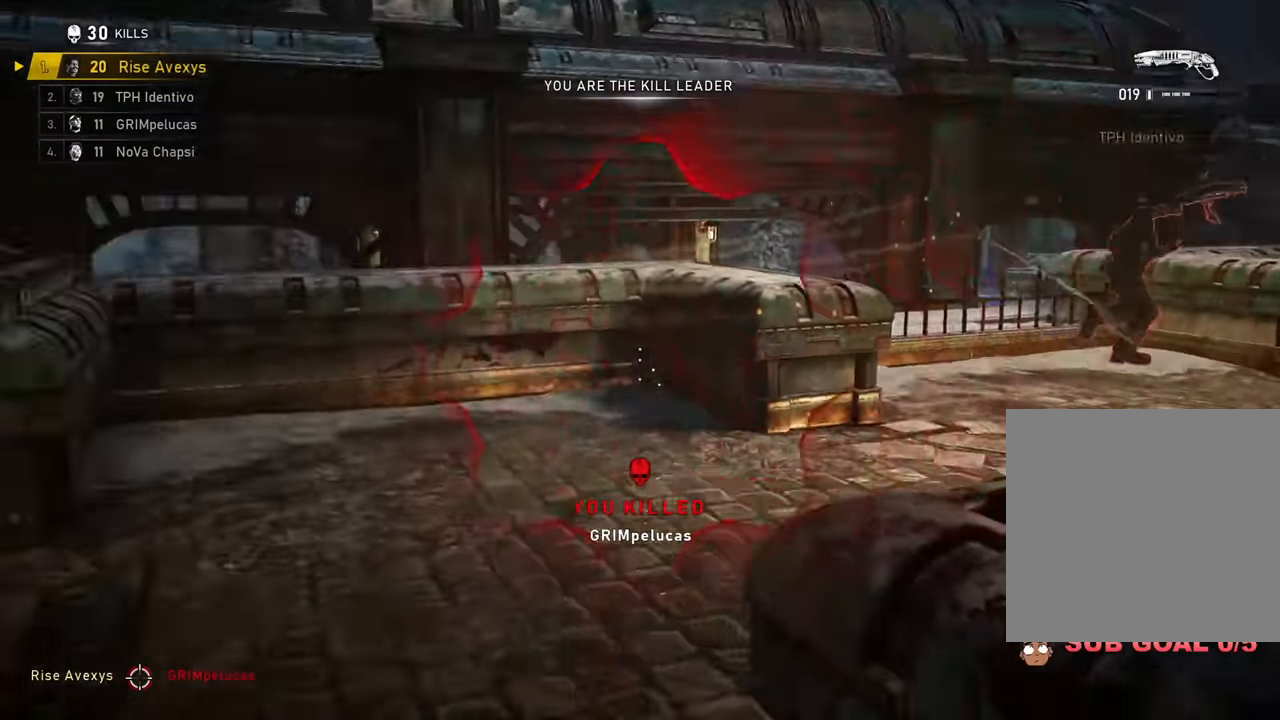
{"buttons": ["A"], "left_stick": "left", "right_stick": "center", "events": [[133, "left_stick", "up-left"], [267, "A", "down"], [283, "right_stick", "center"], [333, "A", "up"], [350, "left_stick", "left"], [383, "A", "down"]]}
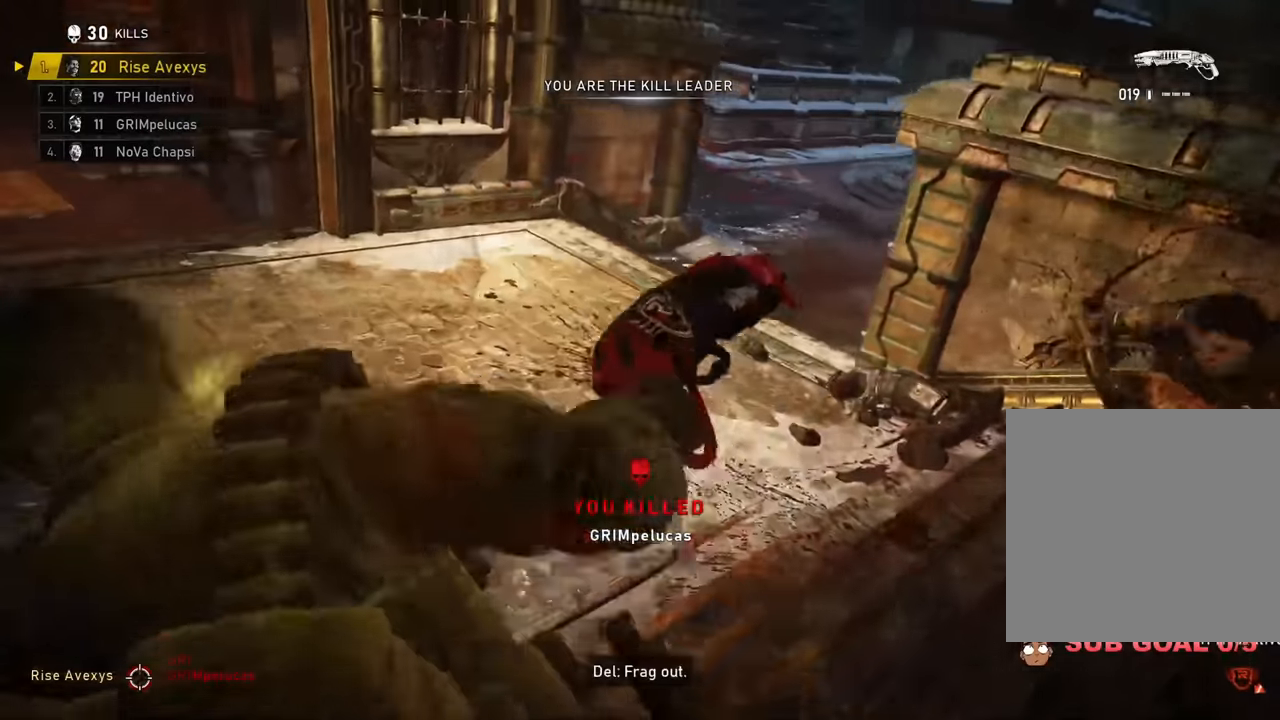
{"buttons": ["A"], "left_stick": "up", "right_stick": "right", "events": [[67, "L3", "down"], [117, "right_stick", "right"], [150, "left_stick", "up-left"], [200, "L3", "up"], [267, "left_stick", "center"], [501, "left_stick", "up"]]}
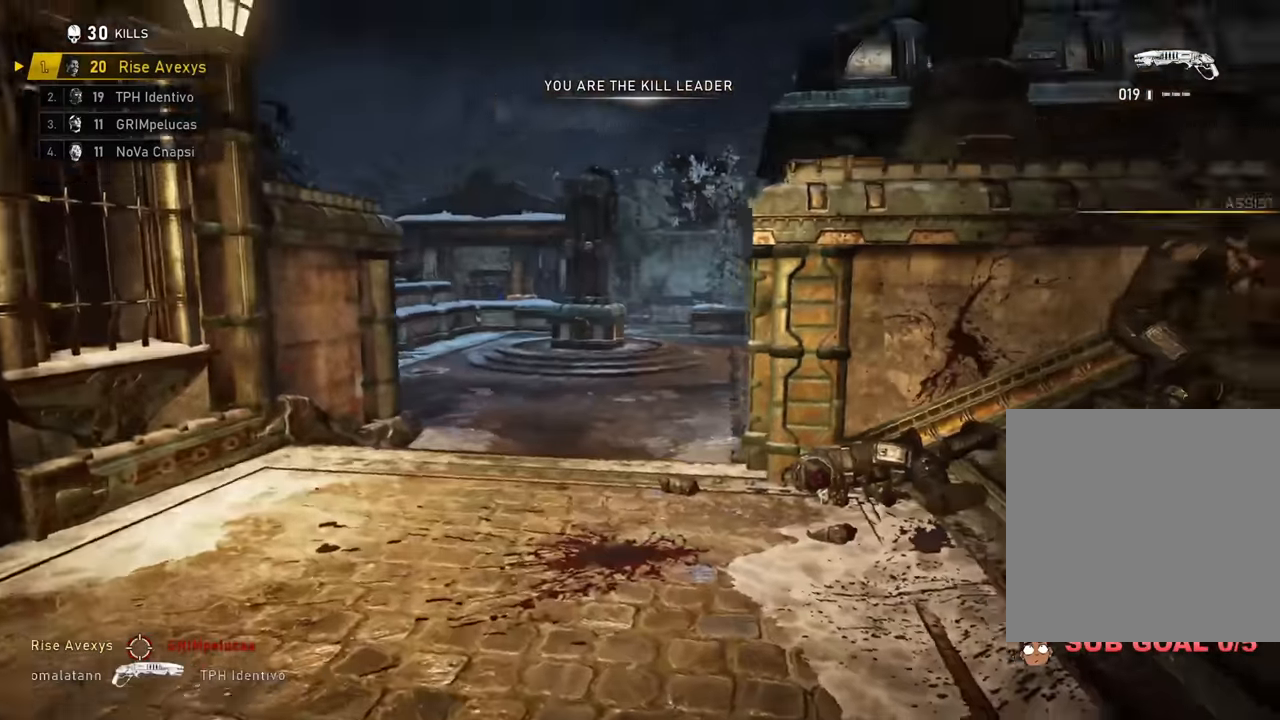
{"buttons": [], "left_stick": "down-left", "right_stick": "center", "events": [[250, "right_stick", "center"], [283, "left_stick", "right"], [300, "A", "up"], [367, "A", "down"], [433, "A", "up"], [483, "left_stick", "down-left"]]}
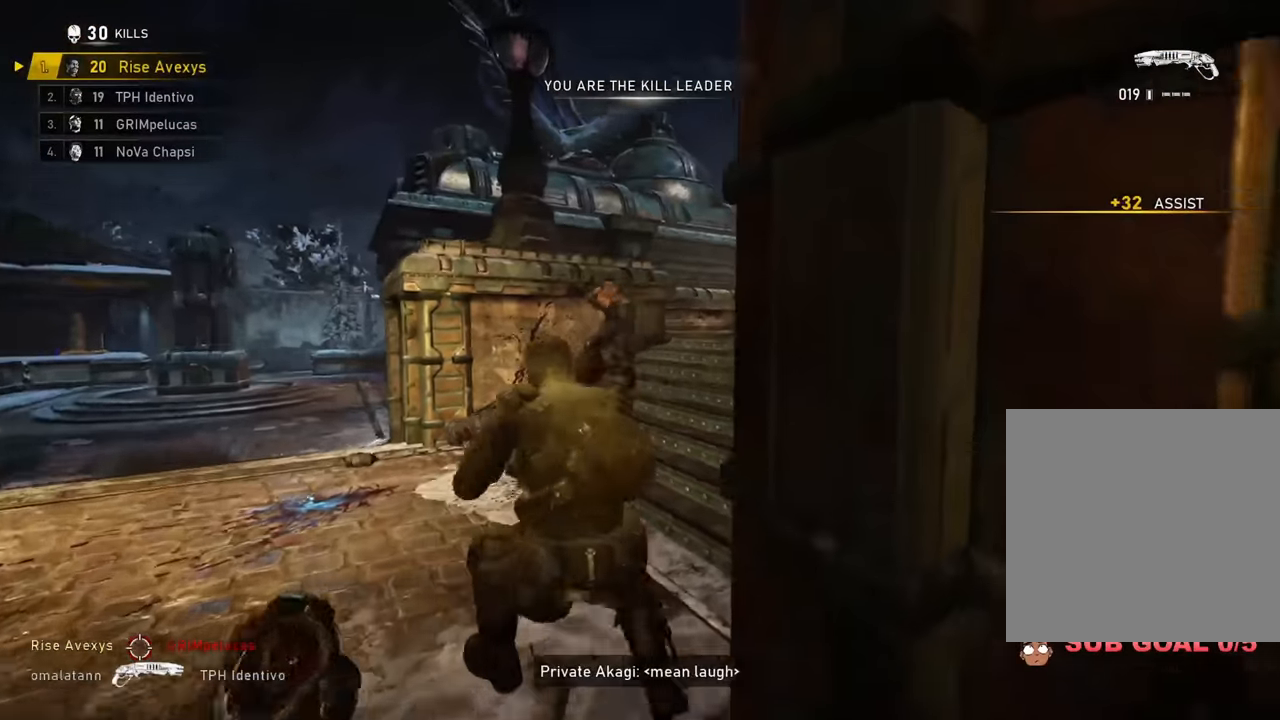
{"buttons": ["A"], "left_stick": "up", "right_stick": "center", "events": [[67, "A", "down"], [234, "left_stick", "up-right"], [367, "left_stick", "up"]]}
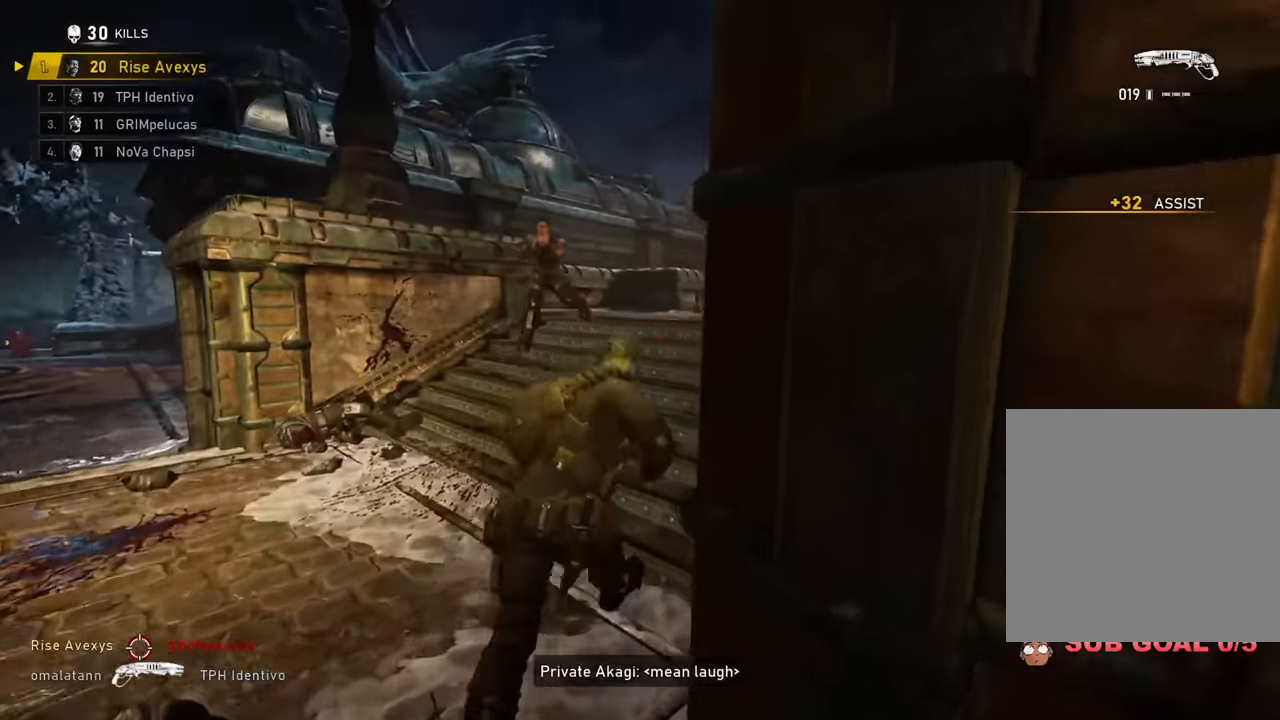
{"buttons": [], "left_stick": "up-left", "right_stick": "up-left", "events": [[66, "left_stick", "up-left"], [333, "A", "up"], [417, "right_stick", "up-left"]]}
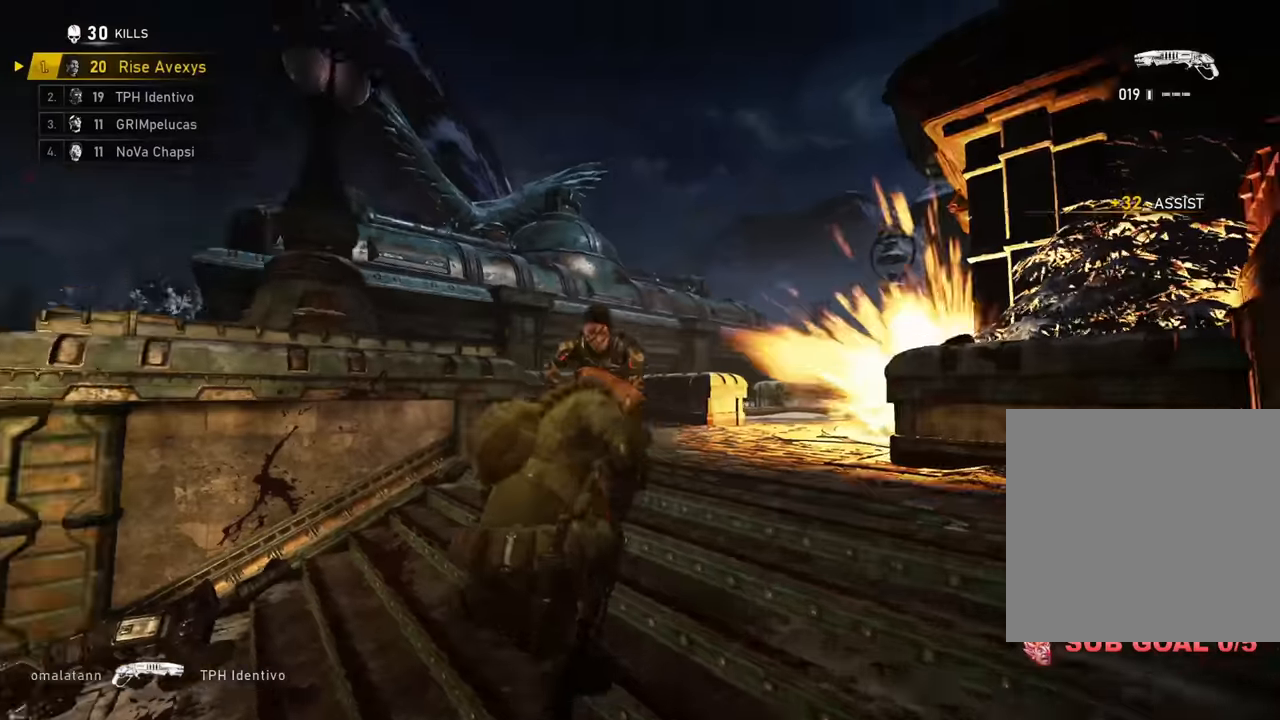
{"buttons": ["A"], "left_stick": "down-right", "right_stick": "right", "events": [[50, "R2", "down"], [100, "A", "down"], [117, "right_stick", "center"], [167, "A", "up"], [167, "right_stick", "right"], [184, "R2", "up"], [284, "left_stick", "up-right"], [317, "A", "down"], [384, "A", "up"], [451, "A", "down"], [501, "left_stick", "down-right"]]}
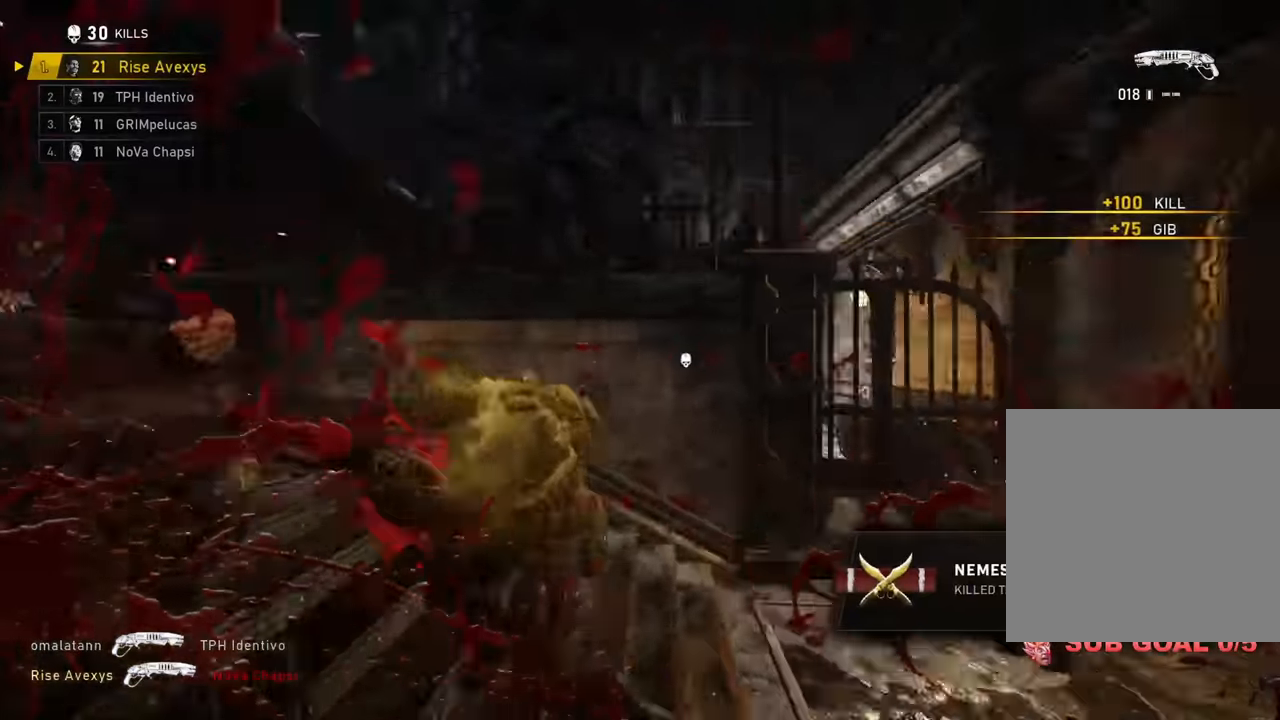
{"buttons": ["A", "R1"], "left_stick": "up-left", "right_stick": "center", "events": [[100, "left_stick", "up-right"], [183, "left_stick", "up"], [250, "right_stick", "center"], [383, "R1", "down"], [450, "left_stick", "up-left"]]}
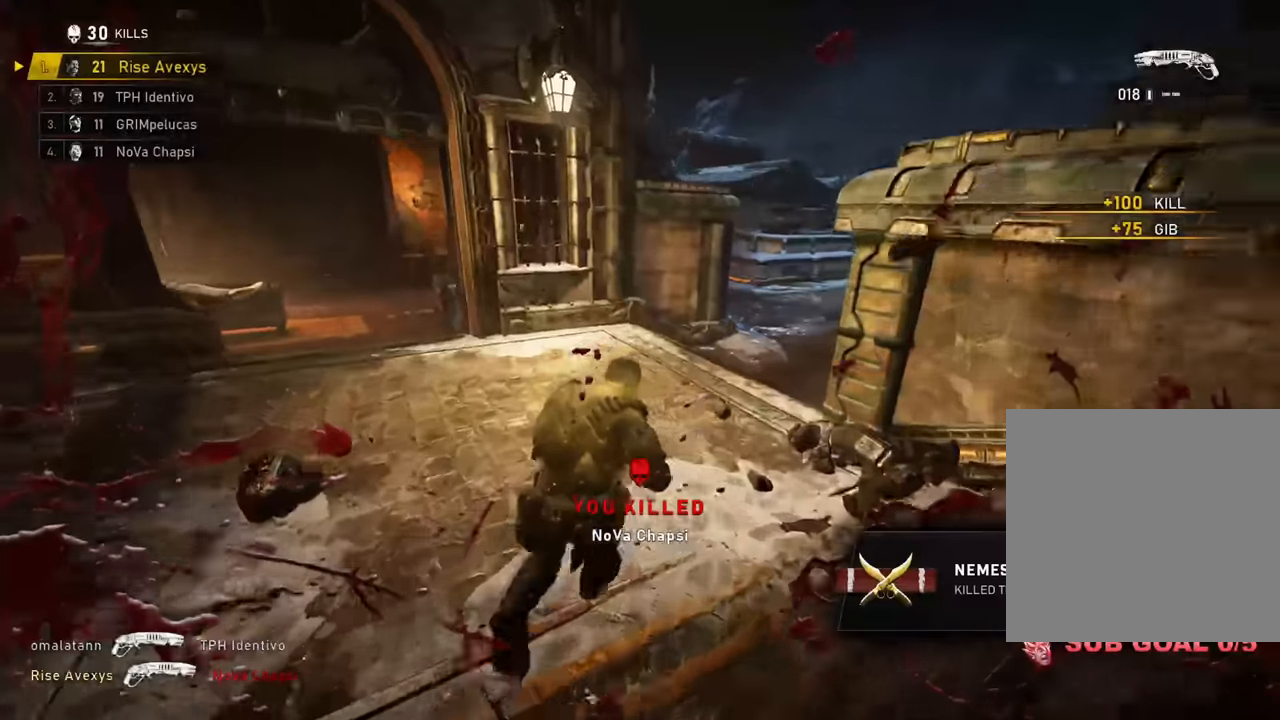
{"buttons": ["A", "L1"], "left_stick": "up-right", "right_stick": "center", "events": [[33, "R1", "up"], [83, "left_stick", "up-right"], [184, "L1", "down"], [284, "L1", "up"], [367, "L1", "down"]]}
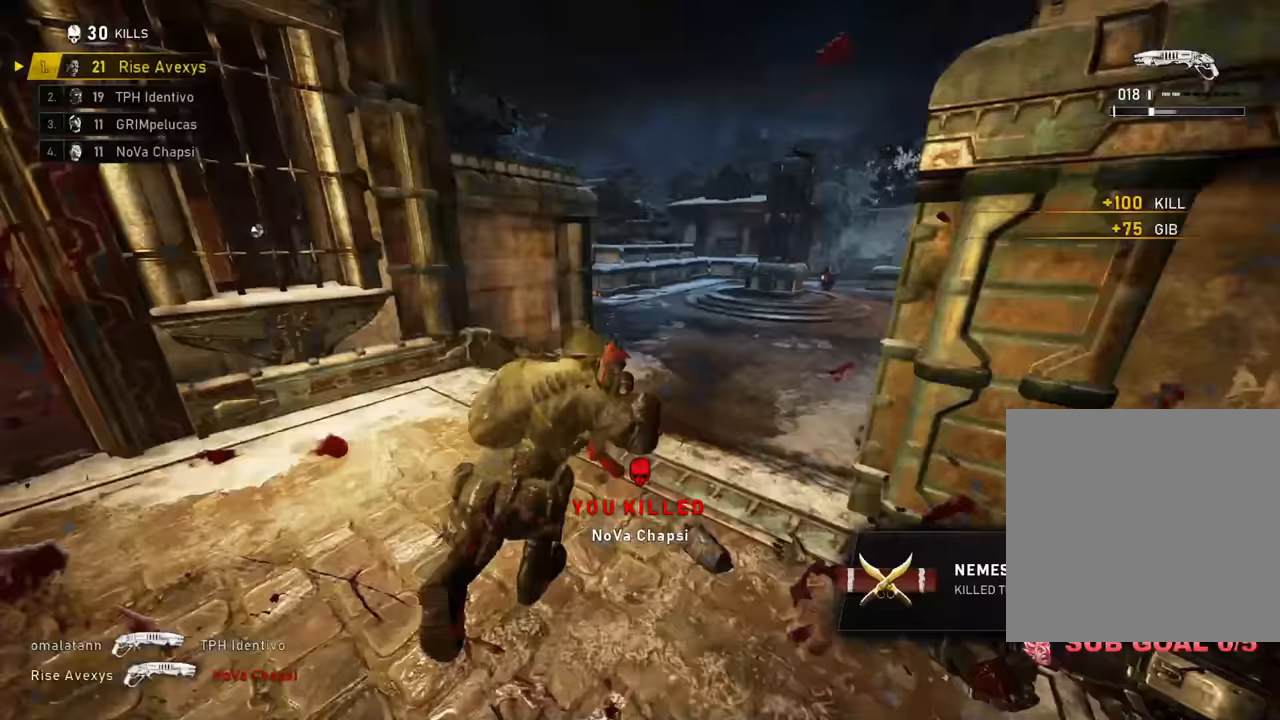
{"buttons": ["R1"], "left_stick": "up-right", "right_stick": "down-left", "events": [[17, "L1", "up"], [50, "A", "up"], [84, "left_stick", "up-left"], [100, "A", "down"], [134, "A", "up"], [300, "left_stick", "up-right"], [317, "right_stick", "right"], [384, "A", "down"], [451, "A", "up"], [484, "R1", "down"], [484, "right_stick", "down-left"]]}
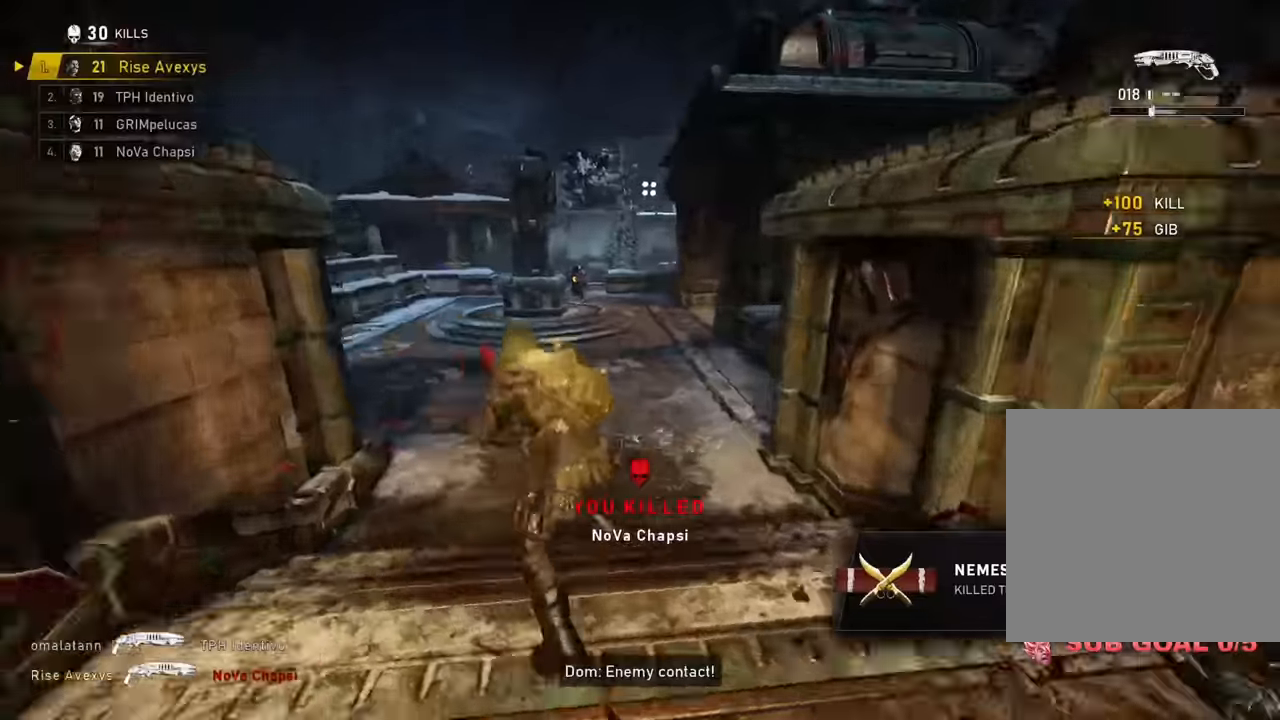
{"buttons": [], "left_stick": "up-left", "right_stick": "left", "events": [[16, "left_stick", "up-left"], [50, "A", "down"], [100, "A", "up"], [116, "right_stick", "right"], [150, "A", "down"], [150, "left_stick", "up-right"], [166, "R1", "up"], [200, "A", "up"], [233, "right_stick", "left"], [250, "left_stick", "up-left"], [300, "A", "down"], [317, "A", "up"], [333, "left_stick", "up-right"], [333, "right_stick", "right"], [383, "A", "down"], [433, "A", "up"], [483, "left_stick", "up-left"], [483, "right_stick", "left"]]}
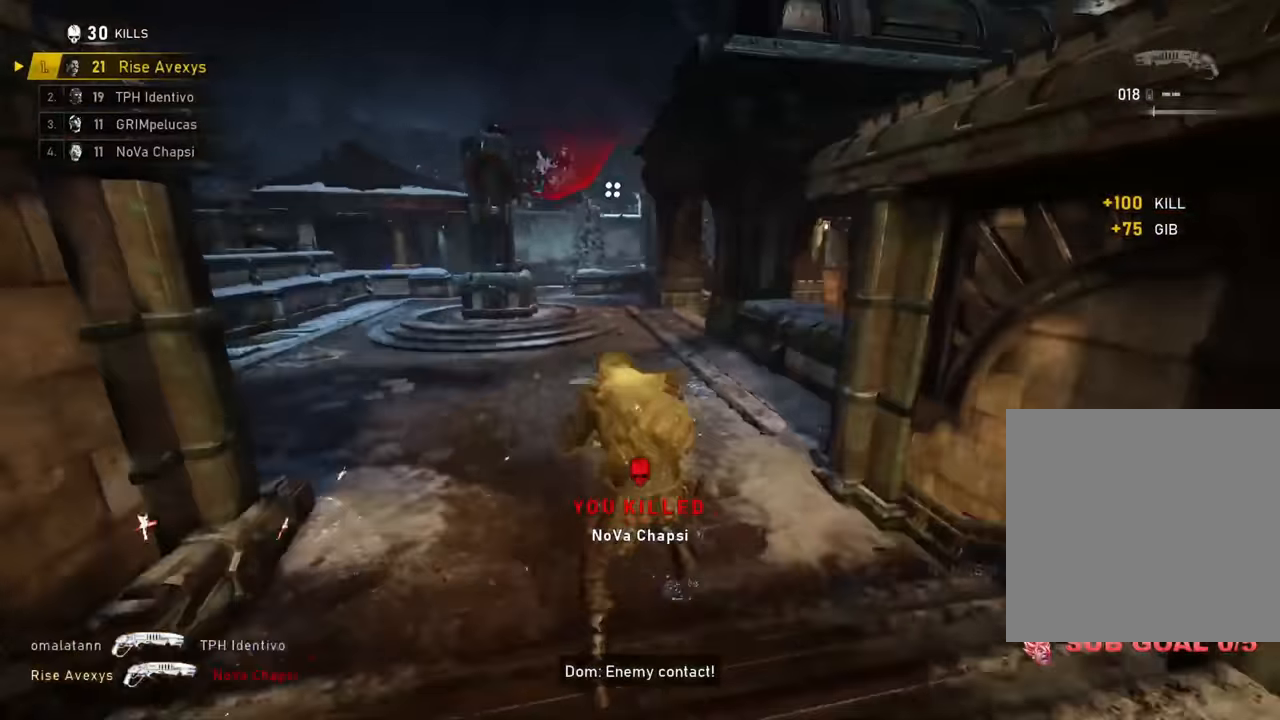
{"buttons": [], "left_stick": "up-right", "right_stick": "center", "events": [[33, "A", "down"], [84, "A", "up"], [117, "right_stick", "right"], [200, "left_stick", "up-right"], [234, "A", "down"], [300, "A", "up"], [401, "left_stick", "down"], [401, "right_stick", "center"], [467, "left_stick", "up-right"]]}
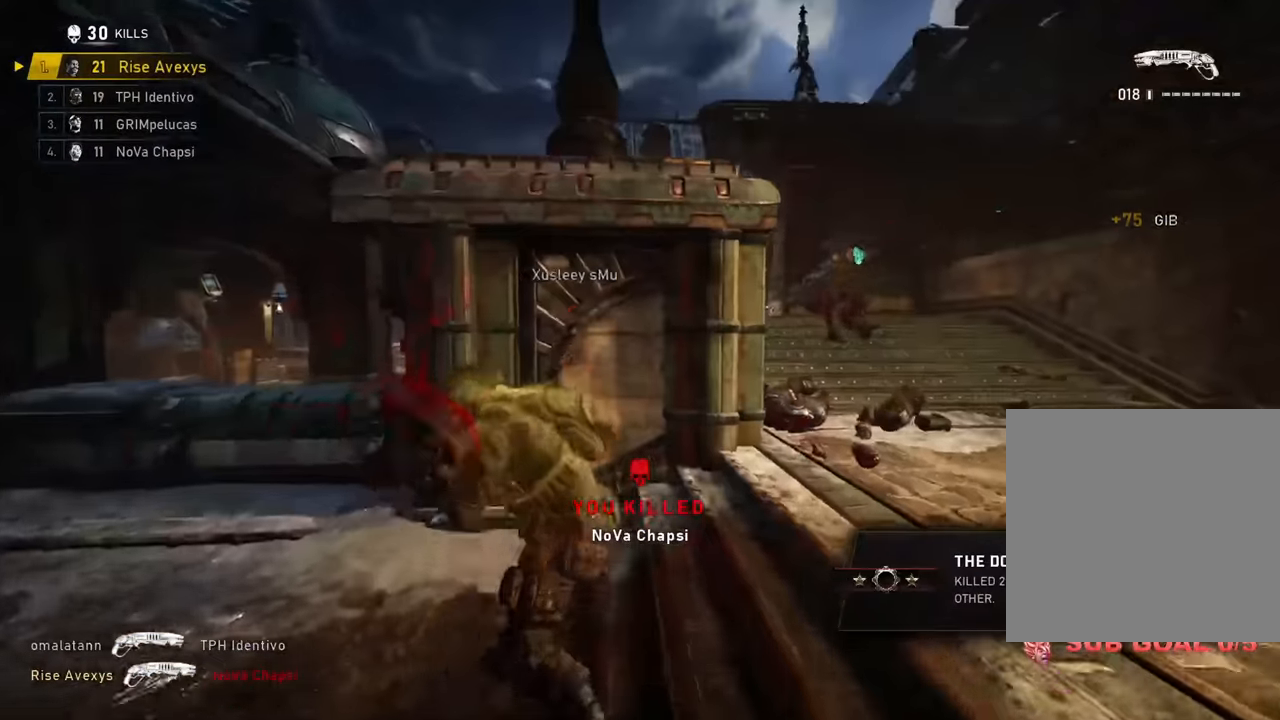
{"buttons": [], "left_stick": "up", "right_stick": "center", "events": [[16, "A", "down"], [66, "A", "up"], [300, "left_stick", "up"], [333, "A", "down"], [450, "A", "up"]]}
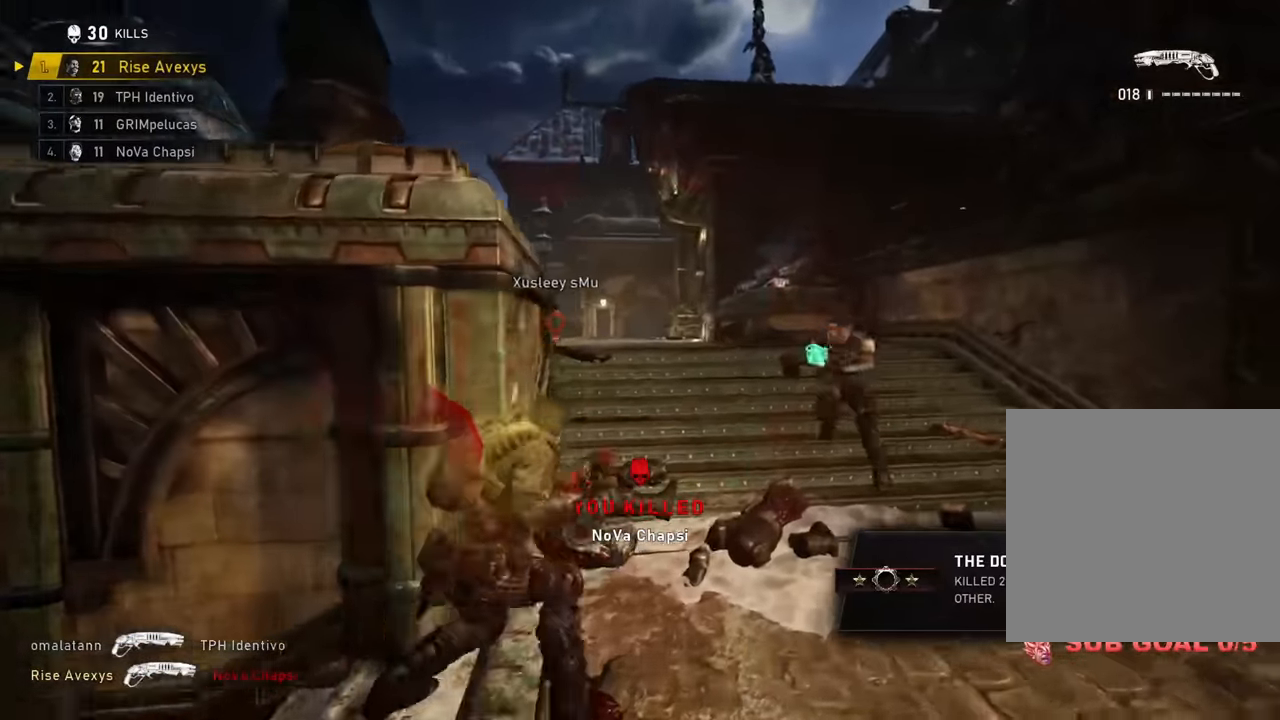
{"buttons": ["A", "L3"], "left_stick": "up-left", "right_stick": "center", "events": [[84, "left_stick", "up-right"], [134, "right_stick", "up-right"], [234, "R2", "down"], [234, "right_stick", "left"], [267, "left_stick", "up-left"], [334, "A", "down"], [384, "right_stick", "center"], [401, "A", "up"], [401, "R2", "up"], [451, "A", "down"], [501, "L3", "down"]]}
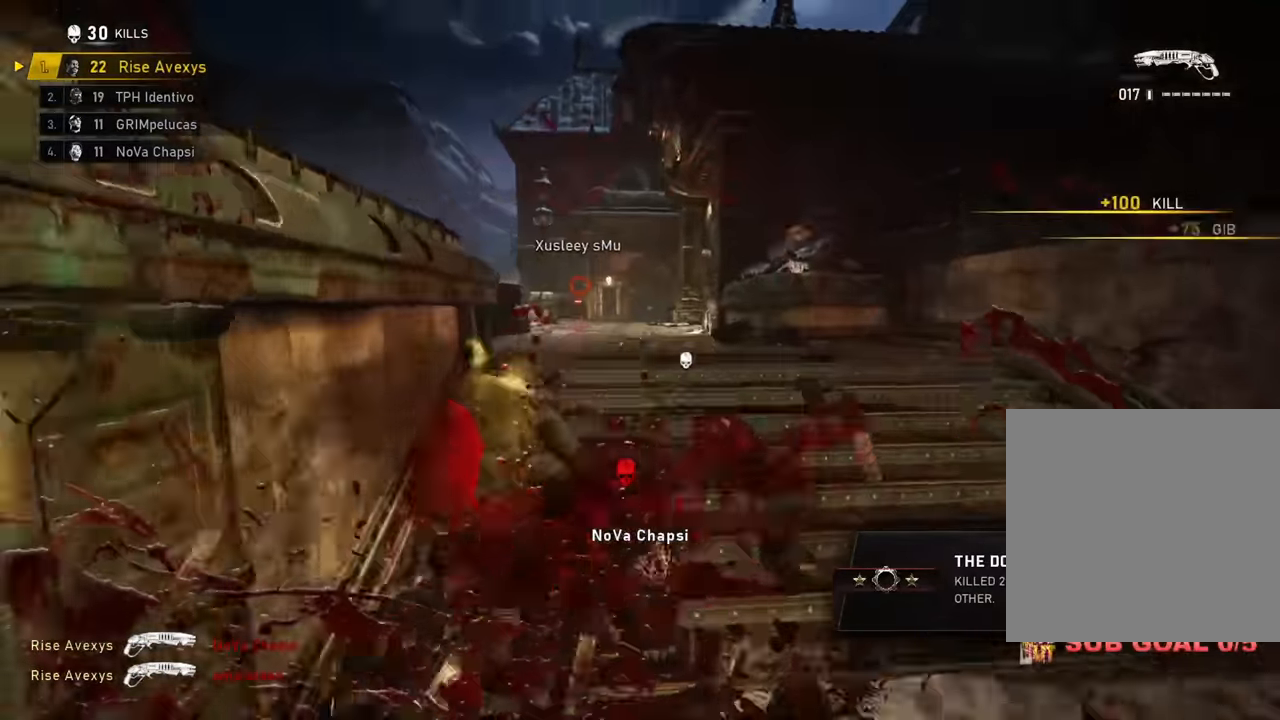
{"buttons": [], "left_stick": "up", "right_stick": "center", "events": [[66, "left_stick", "up"], [100, "L3", "up"], [116, "right_stick", "left"], [250, "right_stick", "center"], [317, "left_stick", "up-right"], [450, "left_stick", "up"], [500, "A", "up"]]}
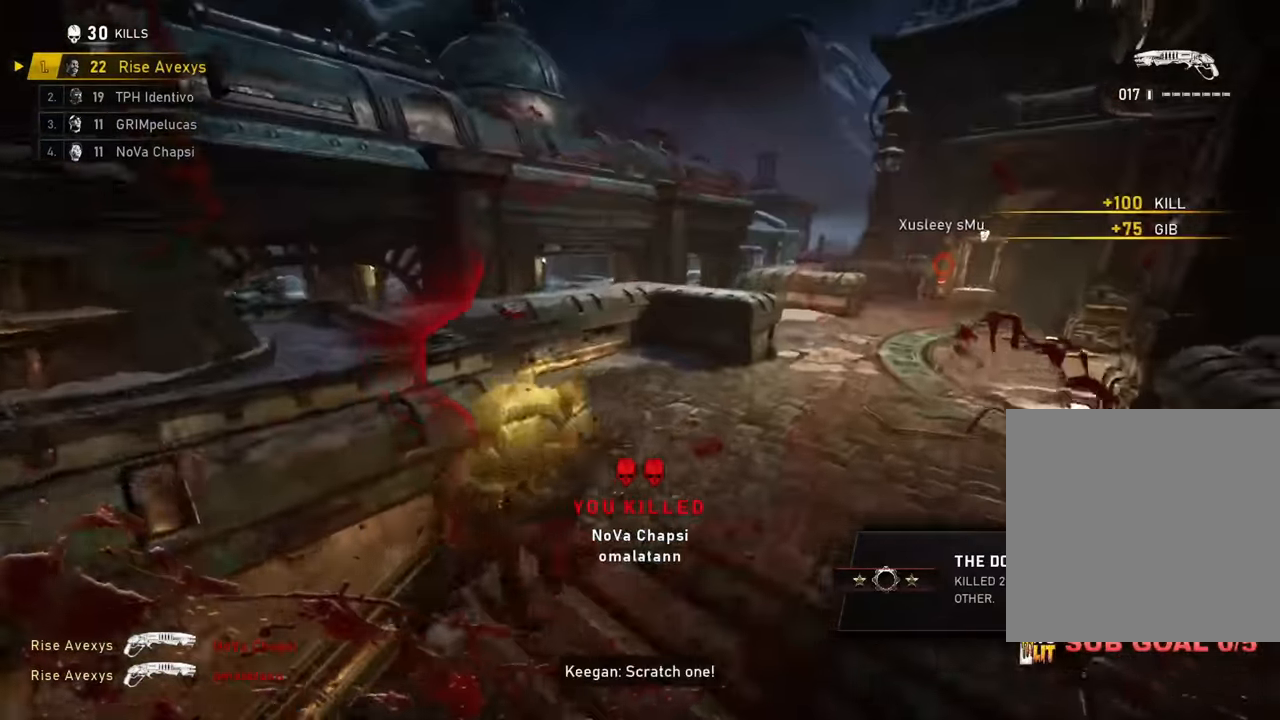
{"buttons": [], "left_stick": "up-left", "right_stick": "right", "events": [[17, "left_stick", "up-left"], [50, "A", "down"], [84, "left_stick", "right"], [117, "right_stick", "right"], [150, "left_stick", "center"], [184, "DPAD_UP", "down"], [218, "DPAD_UP", "up"], [234, "right_stick", "center"], [385, "A", "up"], [385, "left_stick", "up-left"], [451, "A", "down"], [485, "A", "up"], [485, "right_stick", "right"]]}
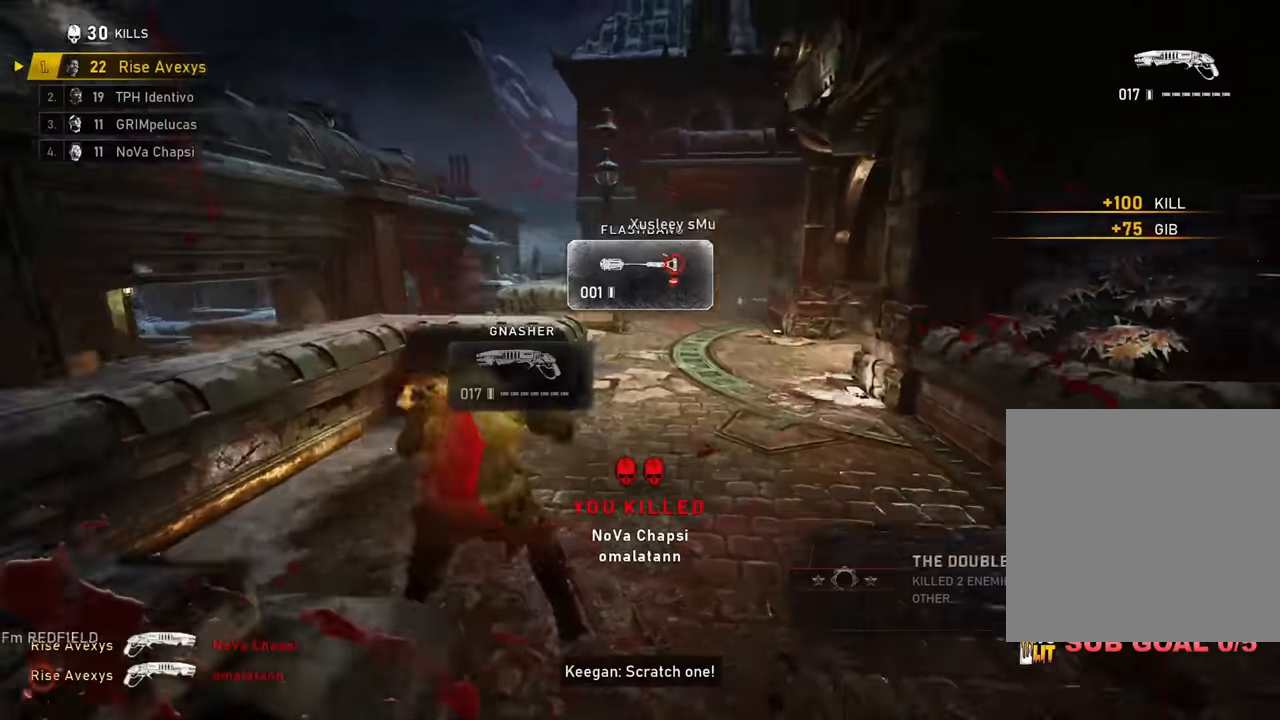
{"buttons": [], "left_stick": "up-left", "right_stick": "right", "events": [[34, "left_stick", "up-right"], [84, "right_stick", "center"], [100, "A", "down"], [100, "left_stick", "up-left"], [150, "A", "up"], [184, "right_stick", "right"], [301, "left_stick", "up-right"], [451, "left_stick", "up-left"]]}
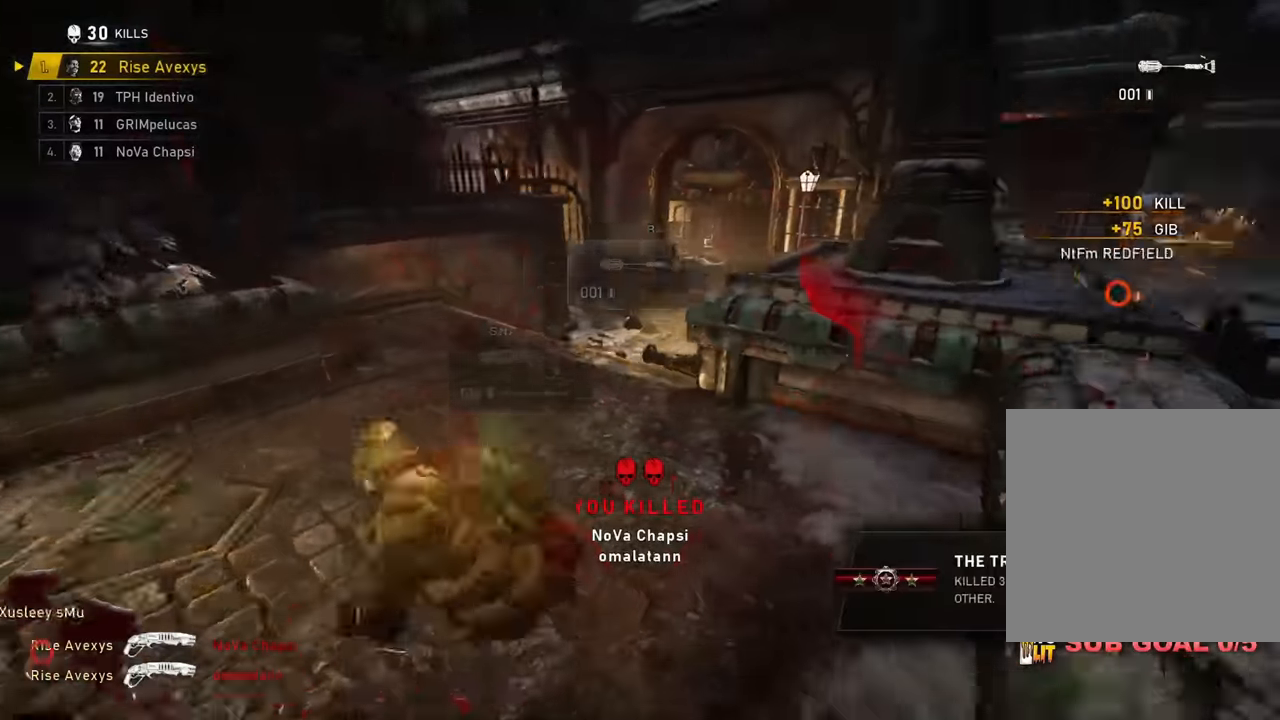
{"buttons": [], "left_stick": "right", "right_stick": "up-right", "events": [[16, "R2", "down"], [50, "right_stick", "center"], [183, "R2", "up"], [200, "left_stick", "left"], [450, "right_stick", "up-right"], [484, "left_stick", "right"]]}